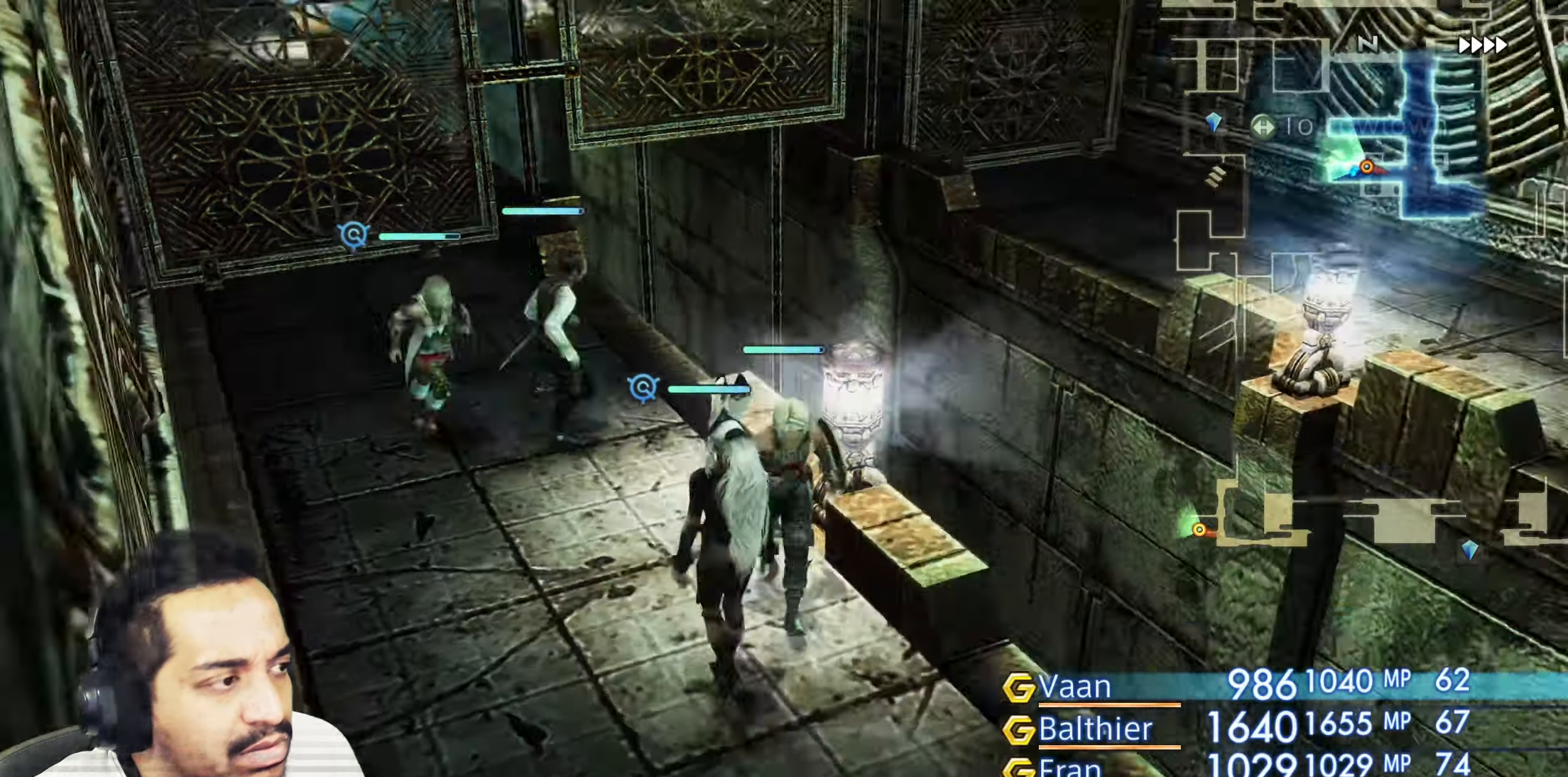
Gameplay with a controller (PlayStation layout); each line is a JSON object with the inputs held at the frame after it. "events" lists button and stick changes between this image and that frame as [ms after this image, input, new state], when the widget could be followed in between. Not read: L3 R3.
{"buttons": [], "left_stick": "up", "right_stick": "left", "events": [[17, "left_stick", "down-right"], [117, "right_stick", "center"], [133, "left_stick", "right"], [217, "right_stick", "left"], [267, "left_stick", "up-right"], [367, "left_stick", "up"]]}
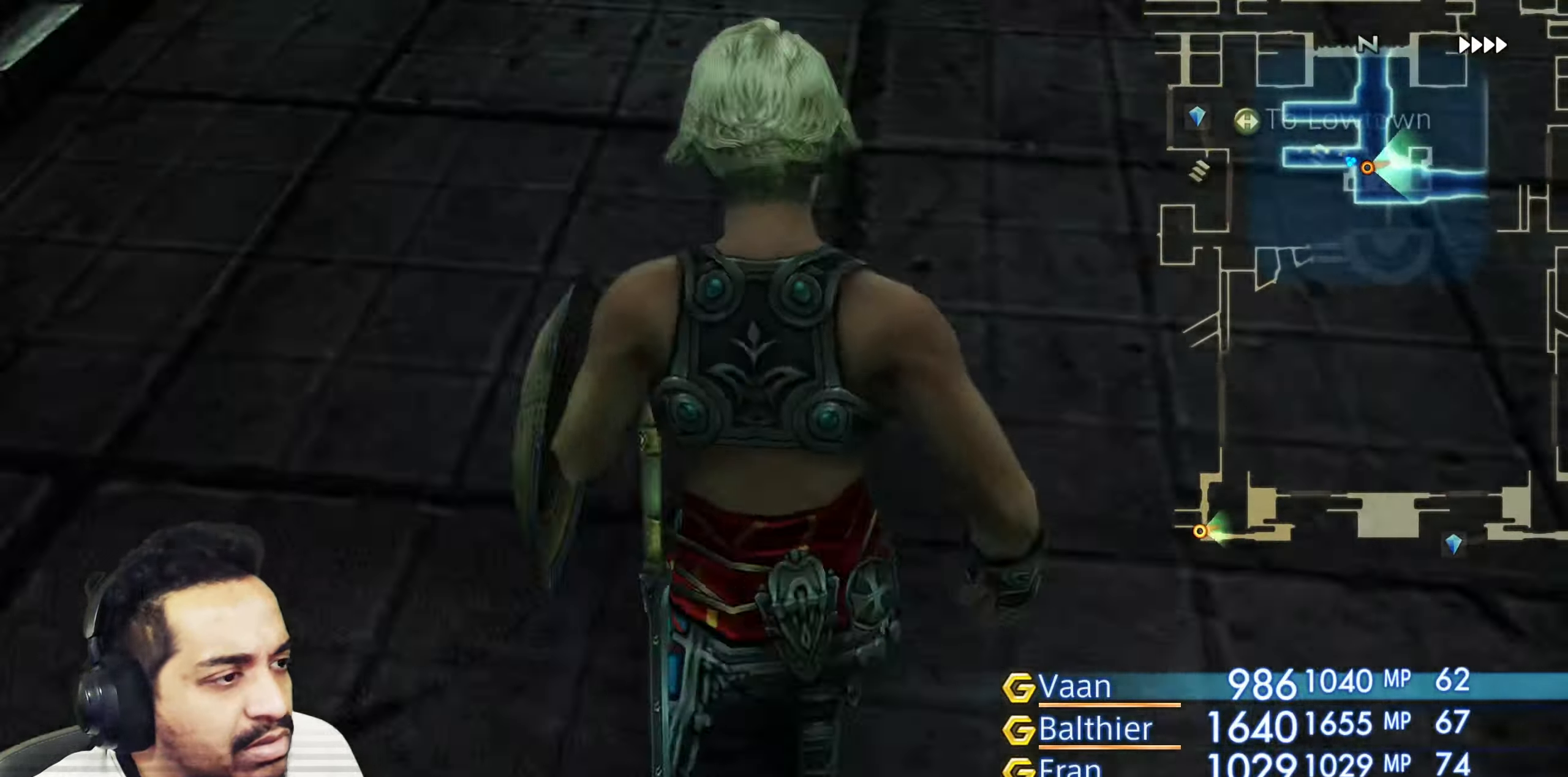
{"buttons": [], "left_stick": "up", "right_stick": "left", "events": [[133, "left_stick", "center"], [383, "left_stick", "up"]]}
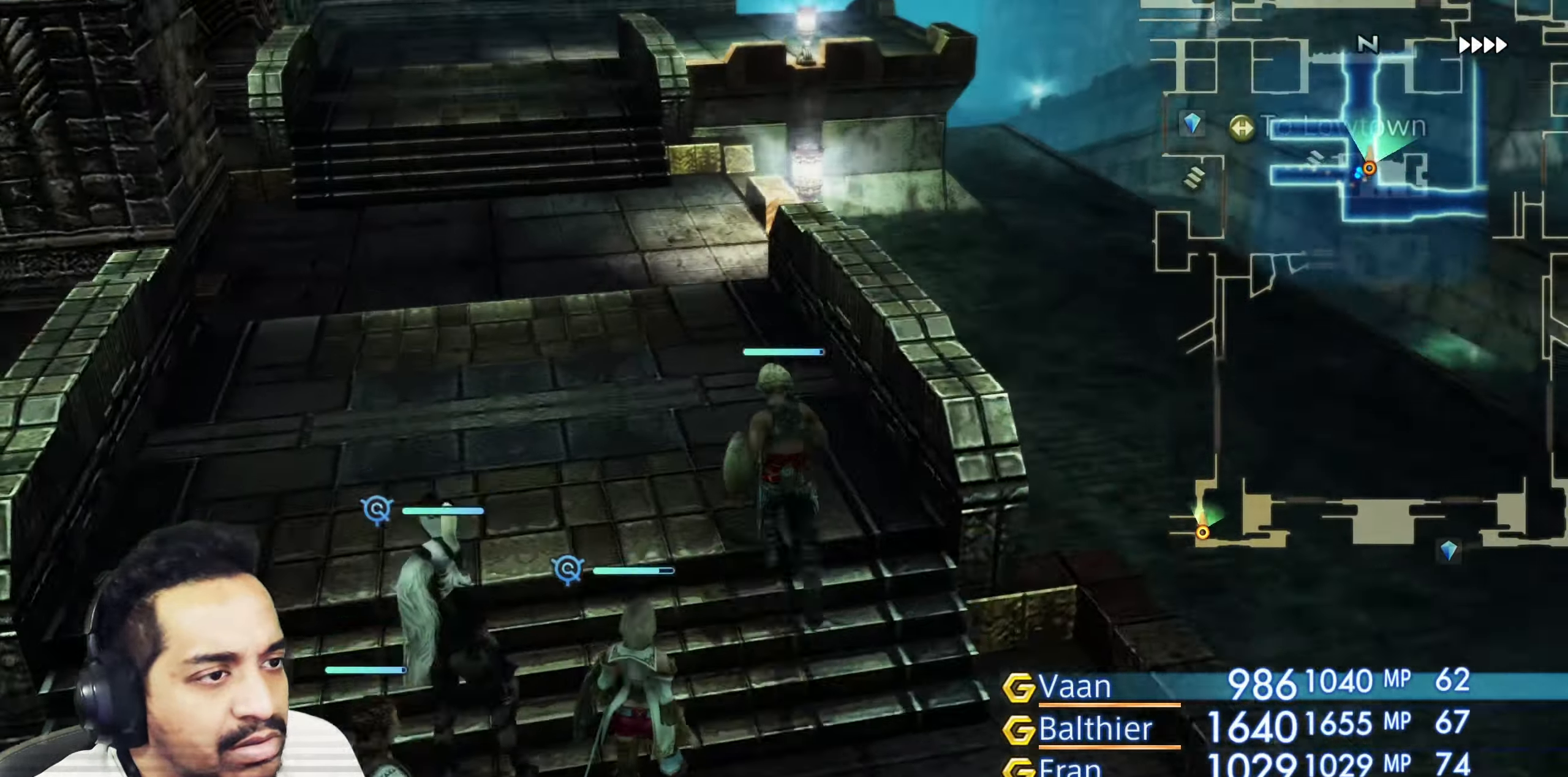
{"buttons": [], "left_stick": "up-left", "right_stick": "left", "events": [[300, "left_stick", "up-left"]]}
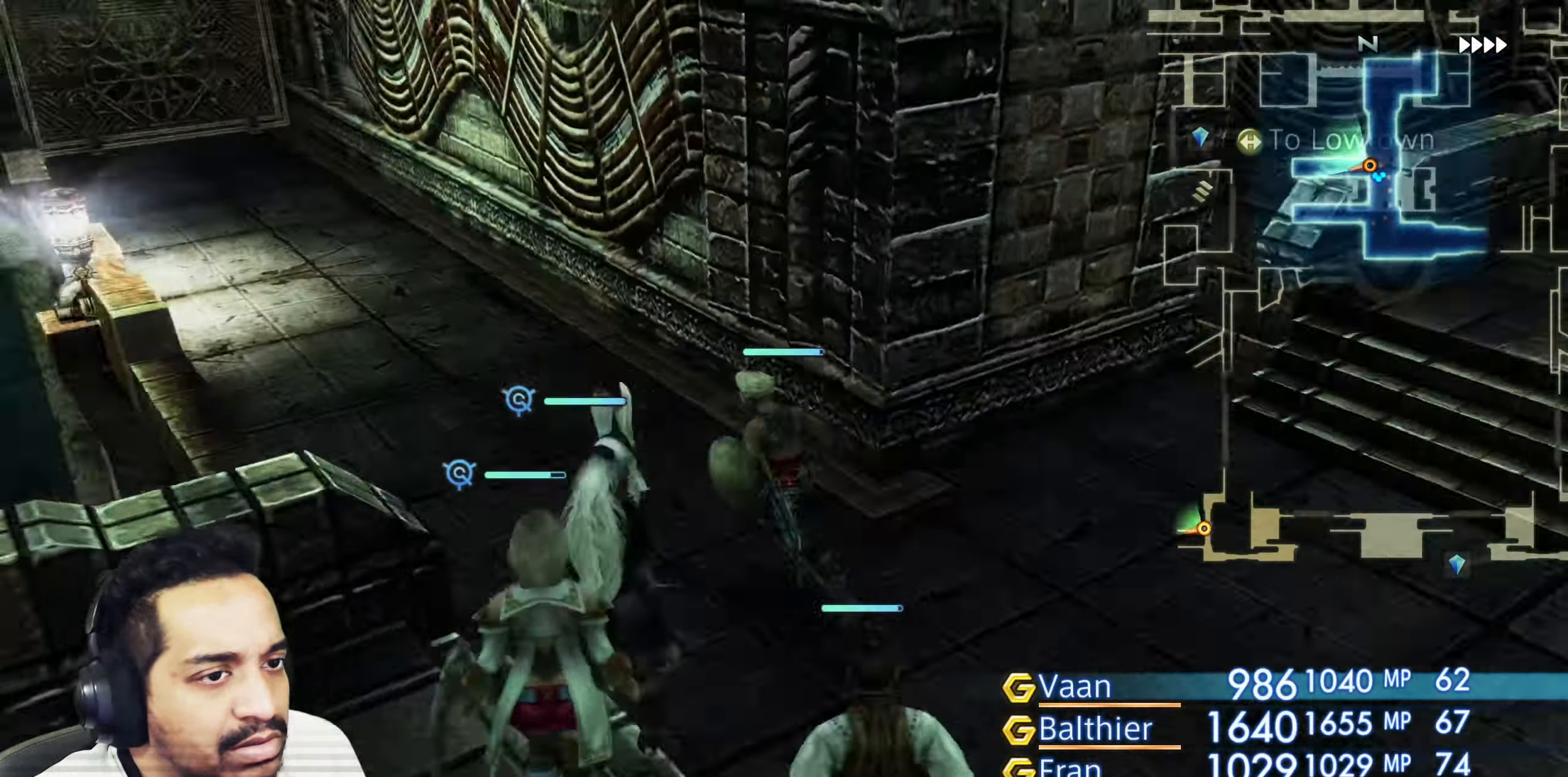
{"buttons": [], "left_stick": "up", "right_stick": "center", "events": [[133, "left_stick", "up"], [150, "right_stick", "center"]]}
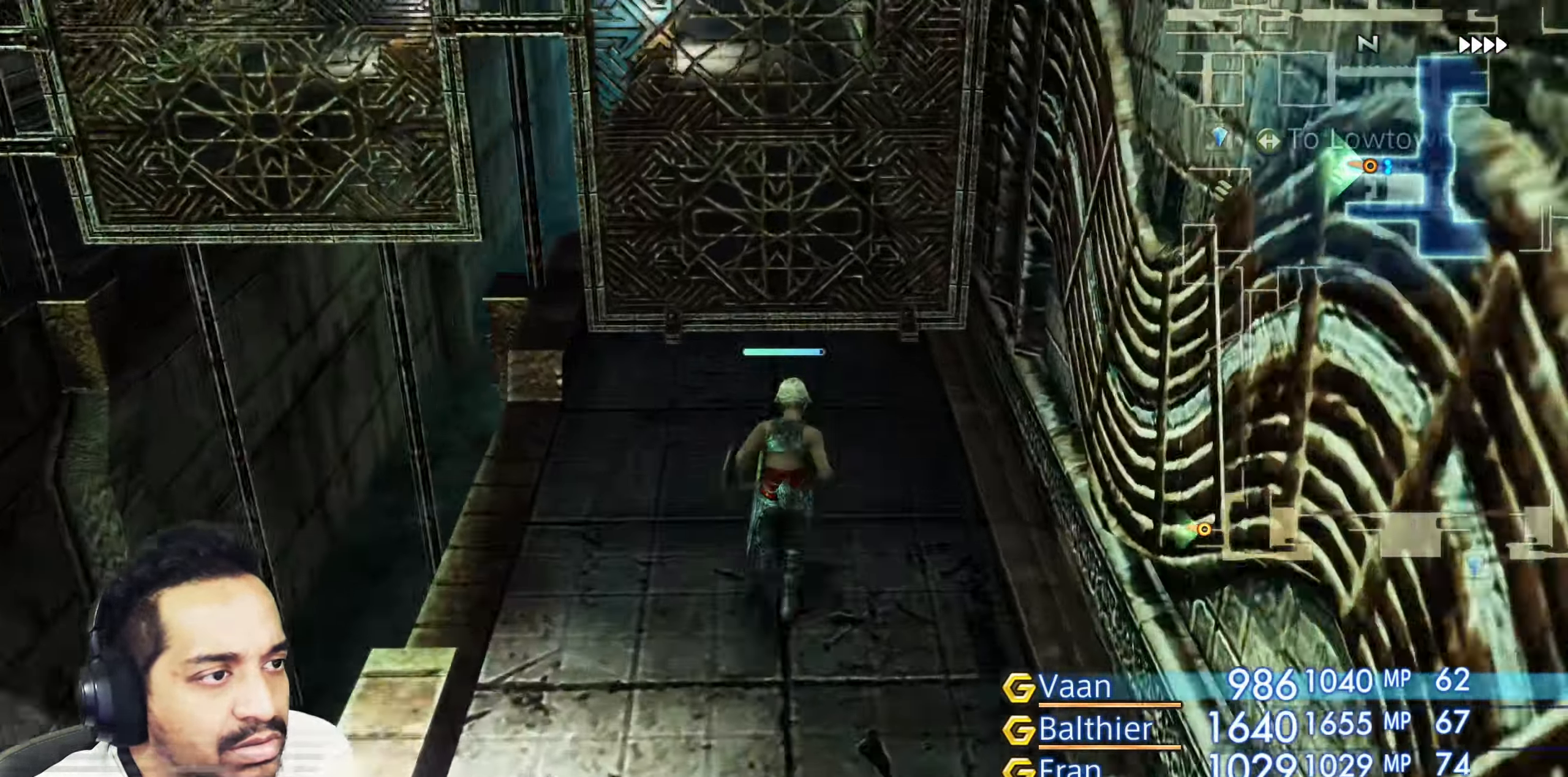
{"buttons": [], "left_stick": "down", "right_stick": "right", "events": [[133, "left_stick", "down"], [233, "right_stick", "right"]]}
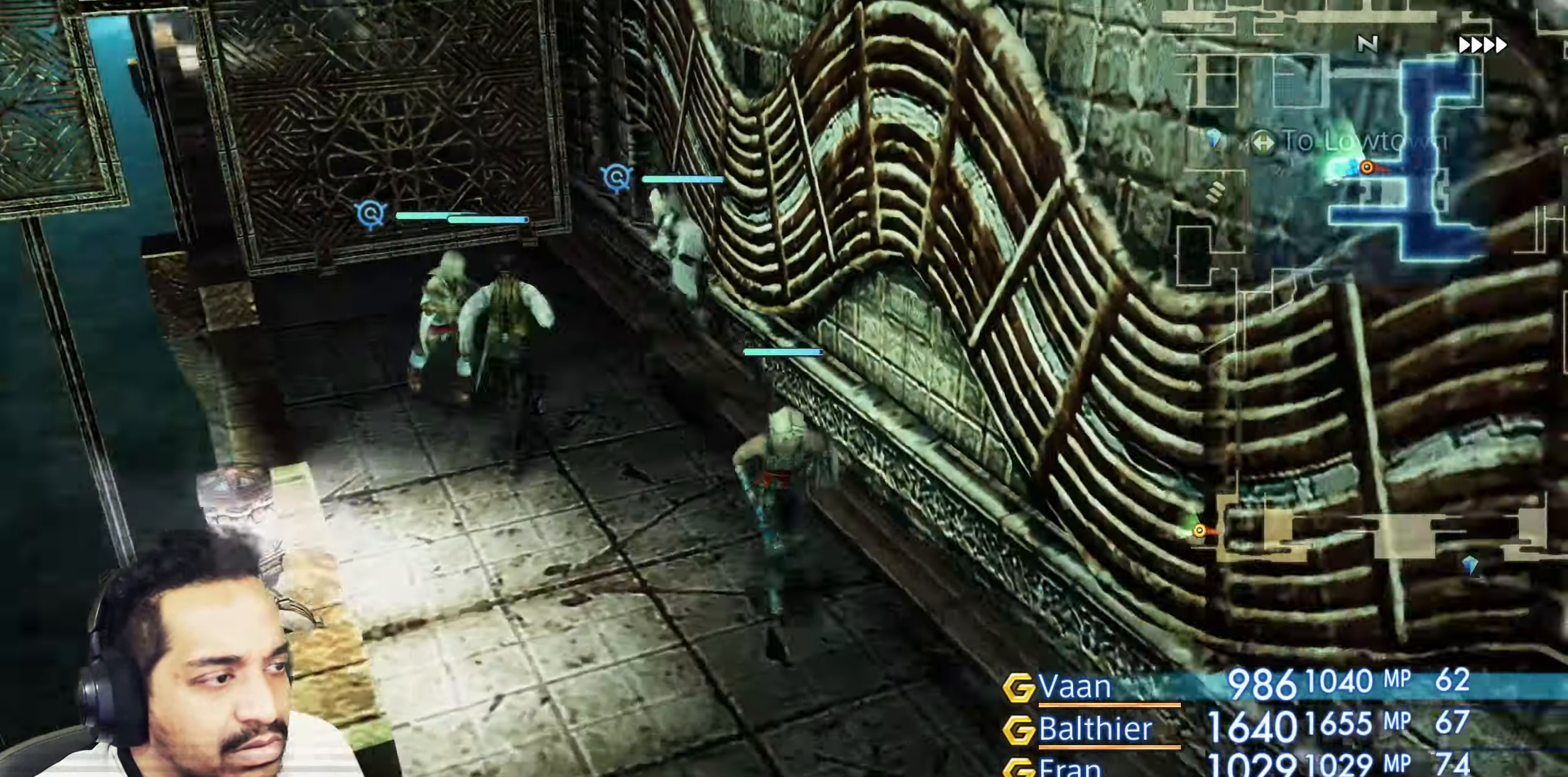
{"buttons": [], "left_stick": "center", "right_stick": "left", "events": [[133, "left_stick", "right"], [183, "right_stick", "center"], [217, "left_stick", "up-right"], [283, "right_stick", "left"], [450, "left_stick", "center"]]}
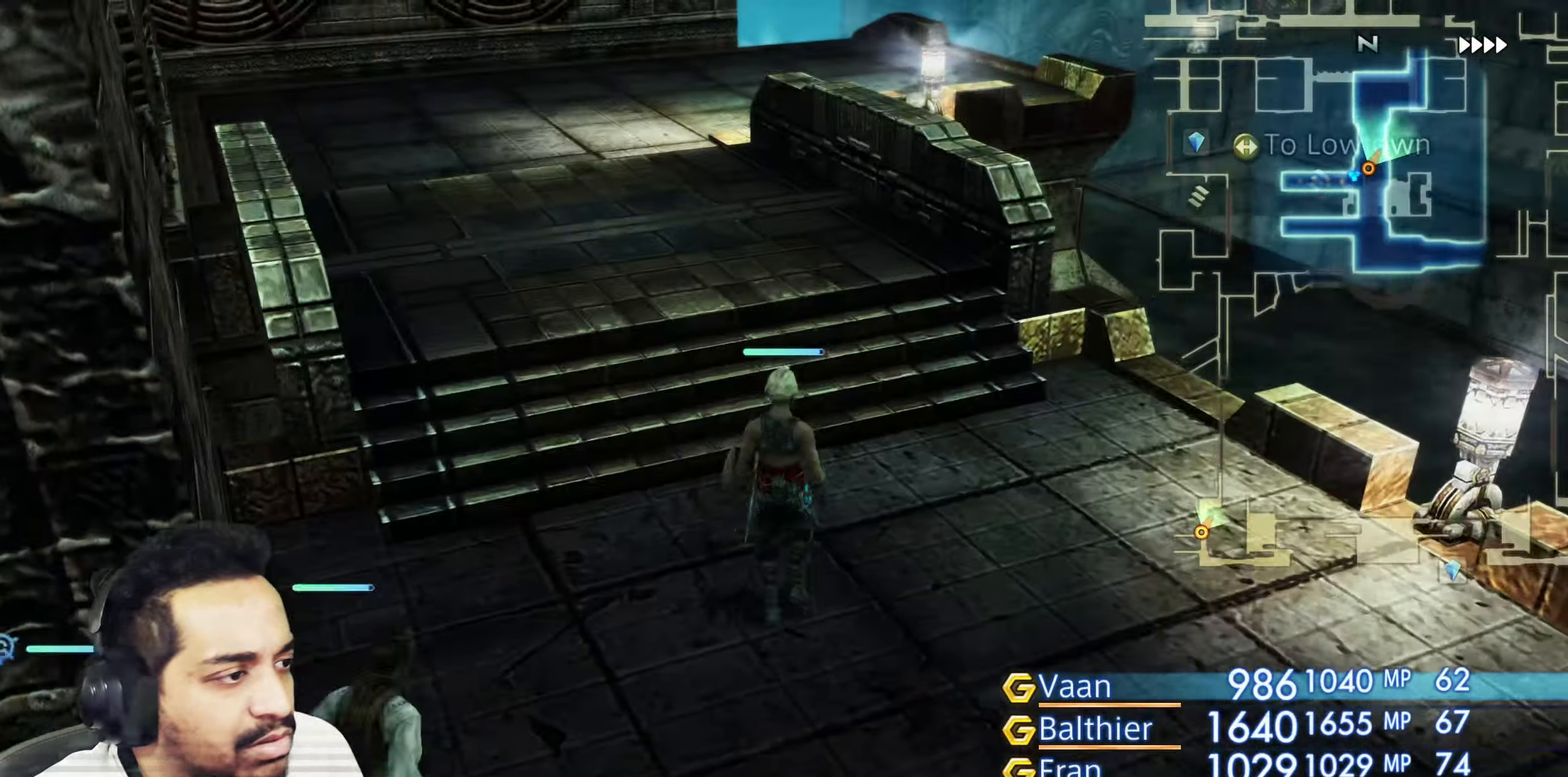
{"buttons": [], "left_stick": "up", "right_stick": "center", "events": [[250, "right_stick", "up-left"], [317, "left_stick", "up"], [467, "right_stick", "center"]]}
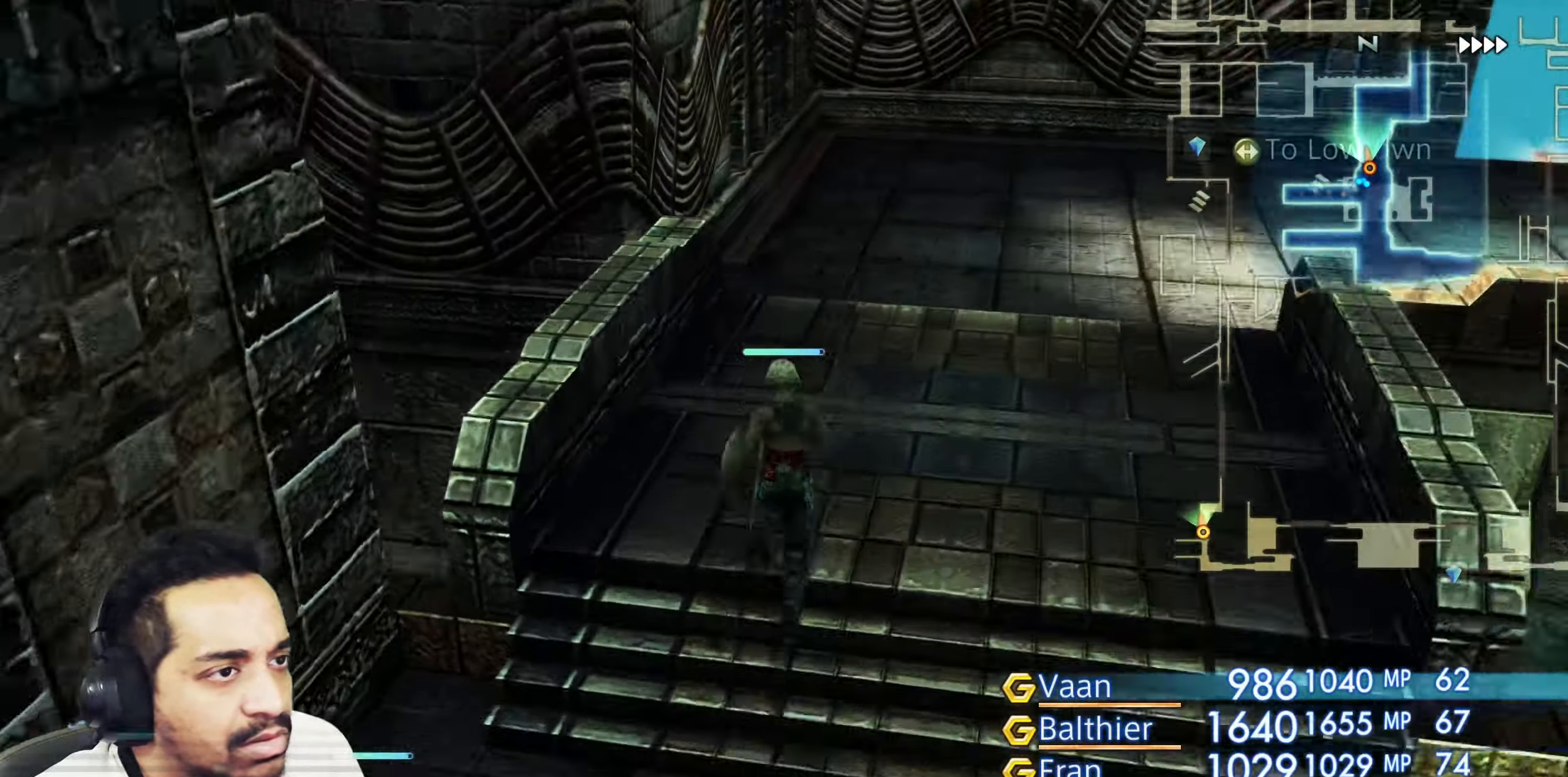
{"buttons": [], "left_stick": "up-right", "right_stick": "right", "events": [[117, "left_stick", "up-right"], [217, "right_stick", "right"]]}
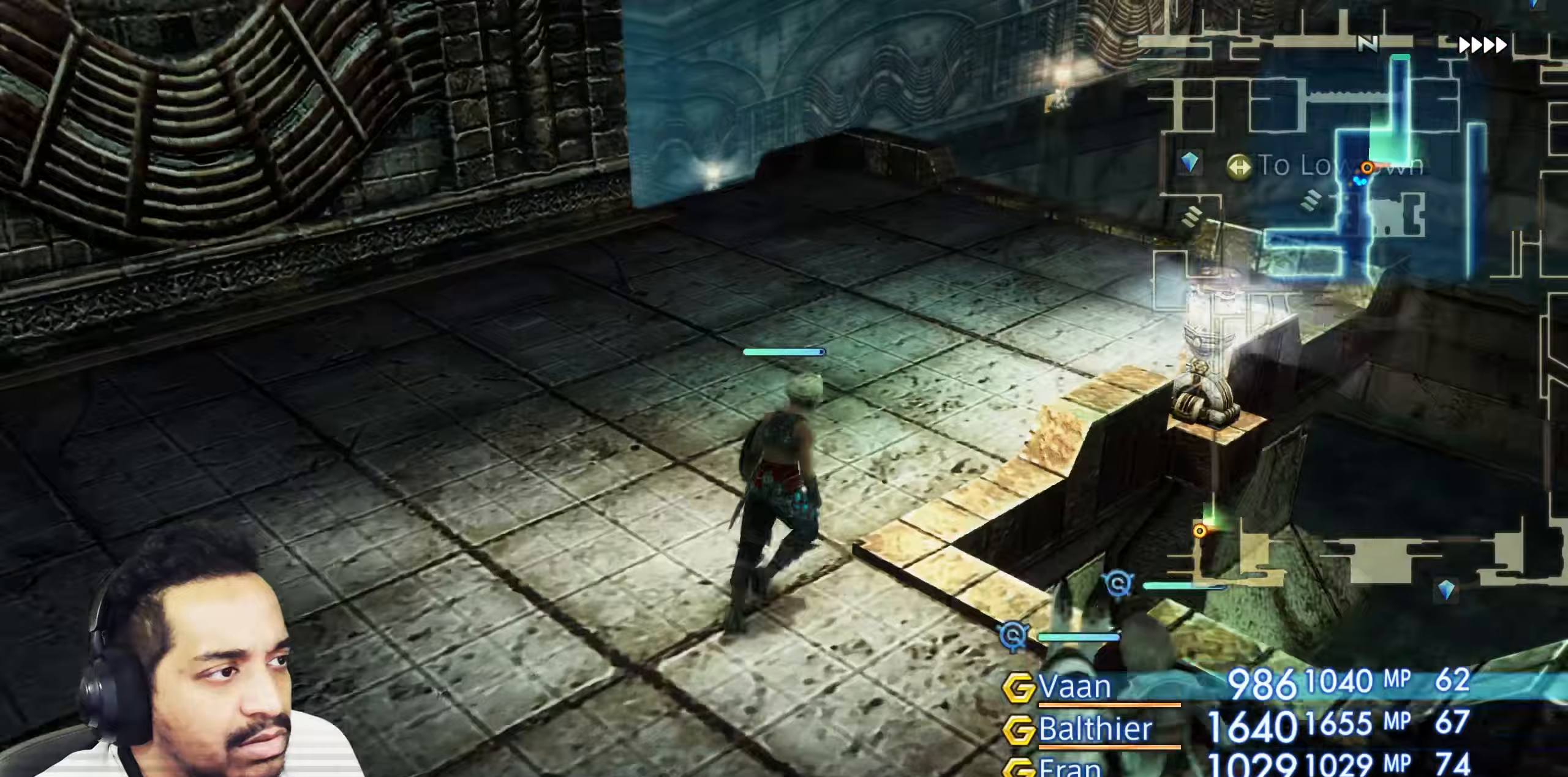
{"buttons": [], "left_stick": "up-left", "right_stick": "left"}
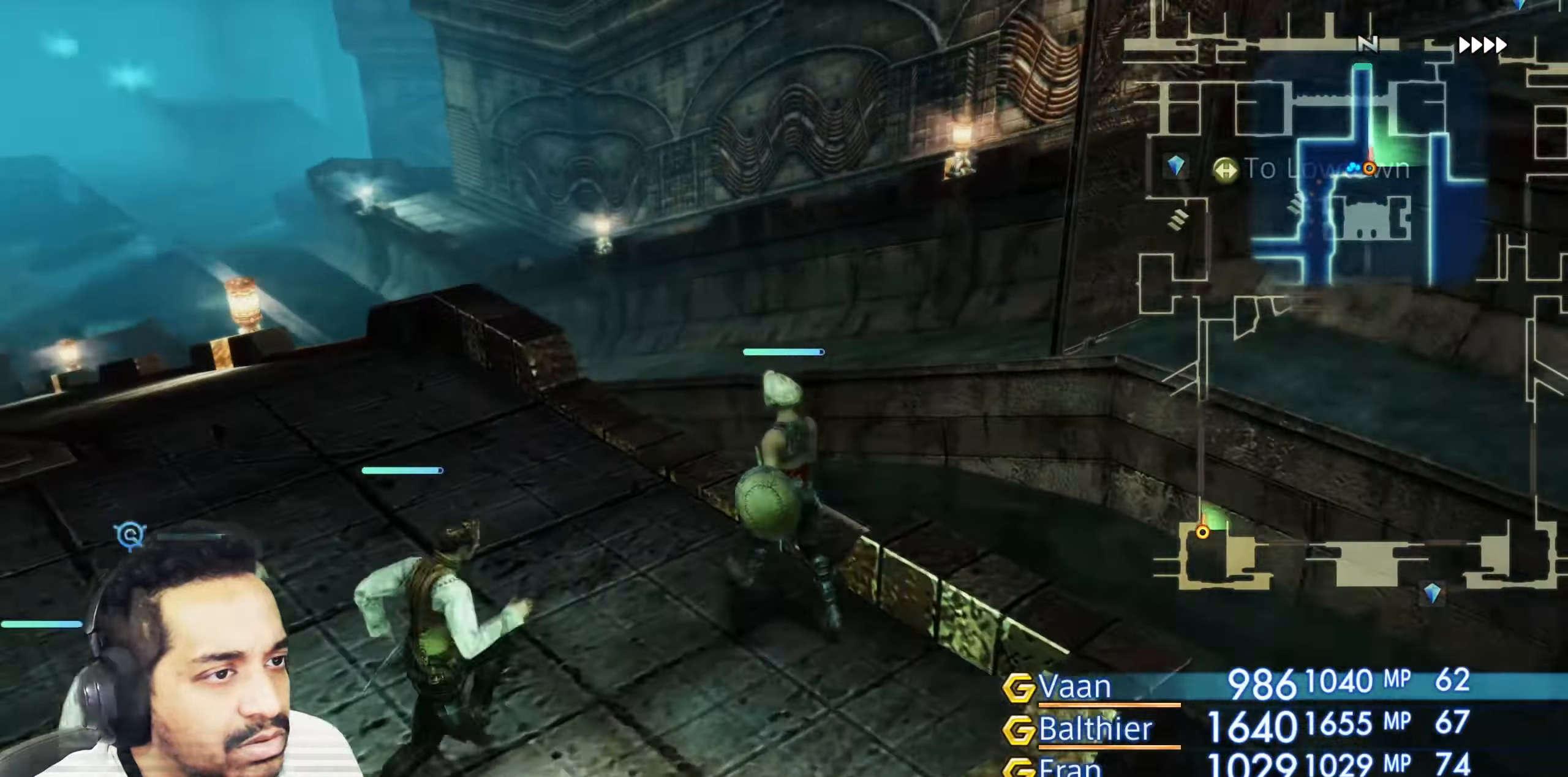
{"buttons": [], "left_stick": "up", "right_stick": "center", "events": [[33, "left_stick", "center"], [283, "left_stick", "up"], [500, "right_stick", "center"]]}
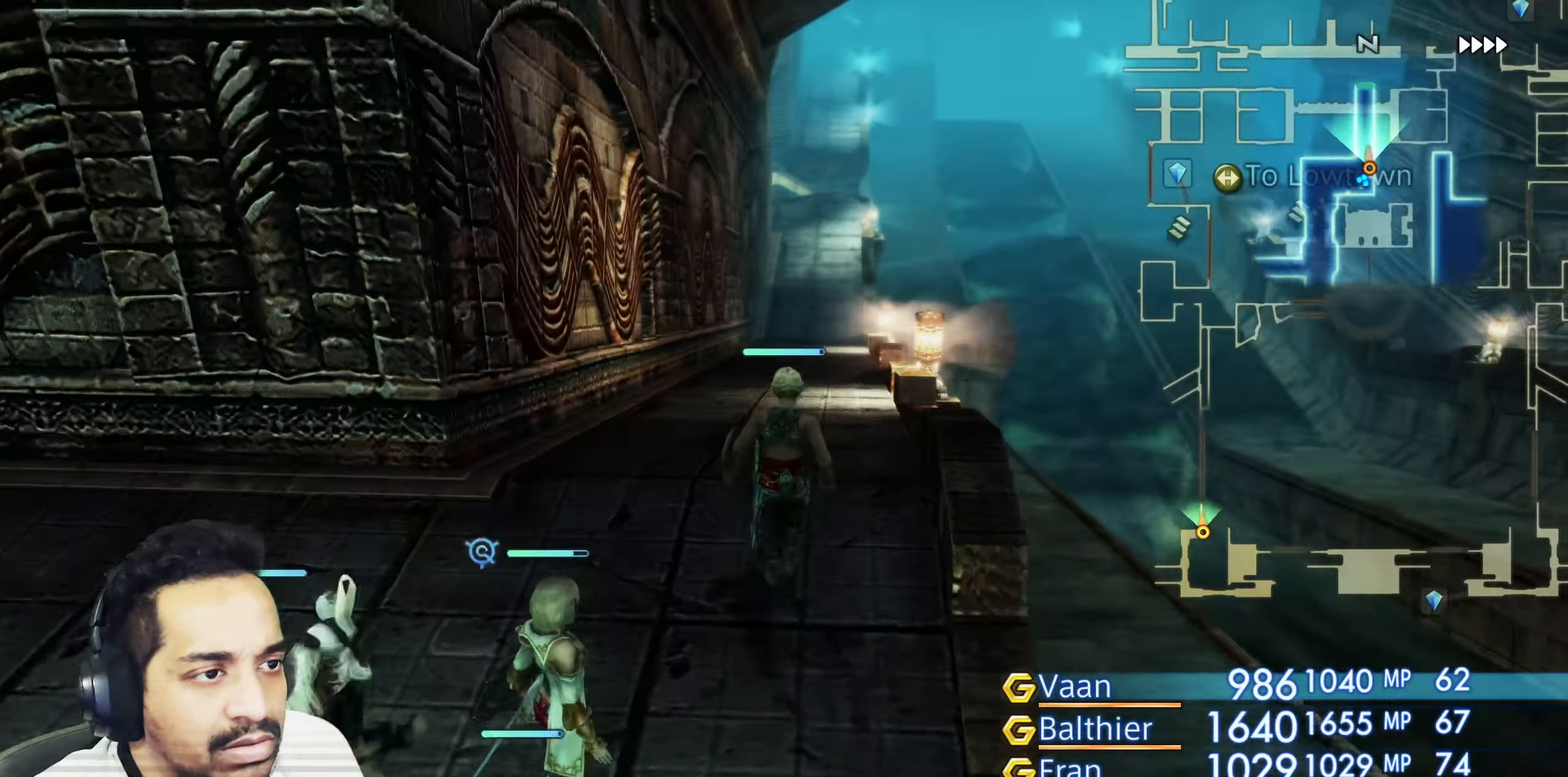
{"buttons": [], "left_stick": "up", "right_stick": "center", "events": []}
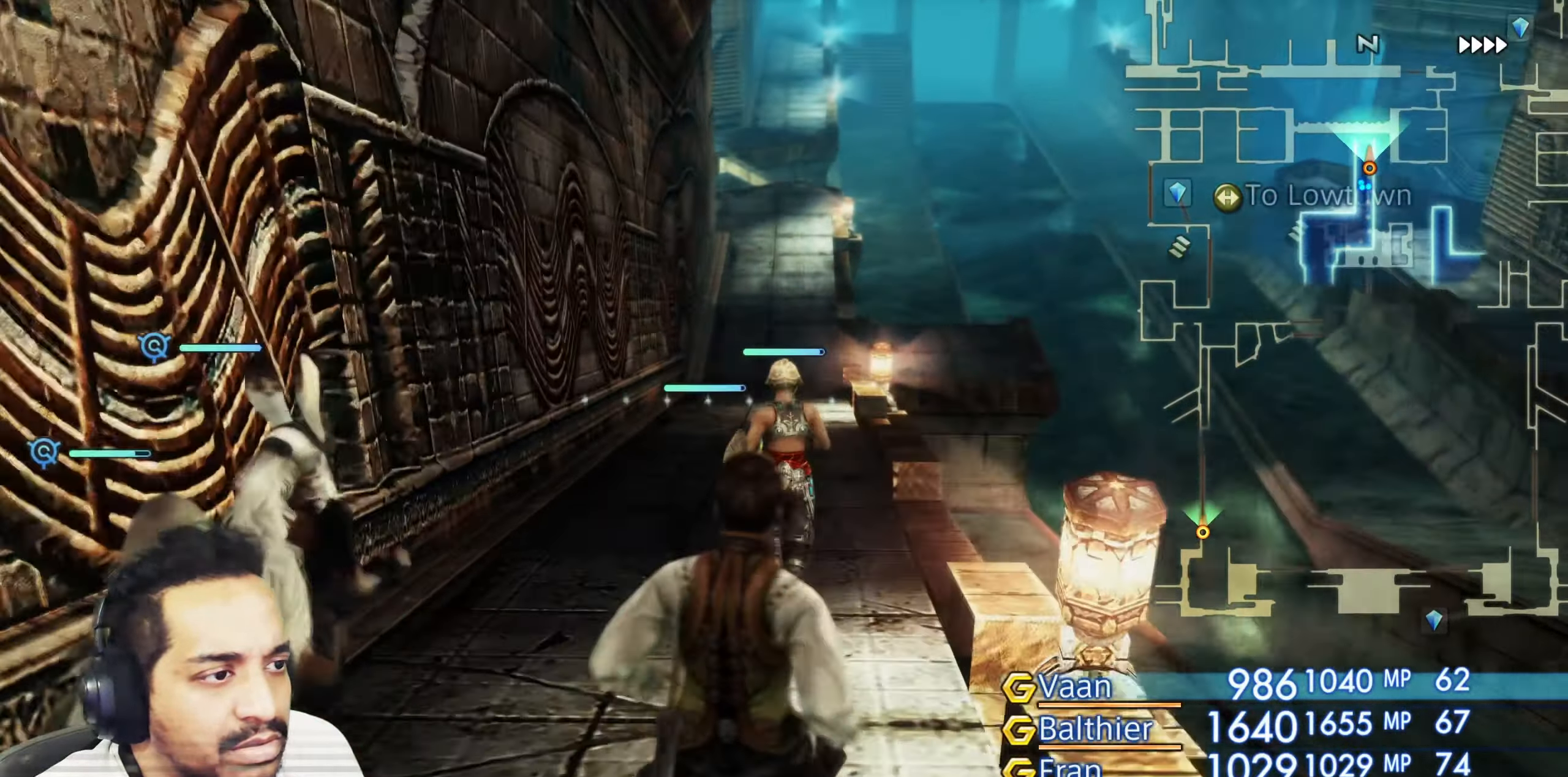
{"buttons": [], "left_stick": "center", "right_stick": "center", "events": [[383, "left_stick", "center"]]}
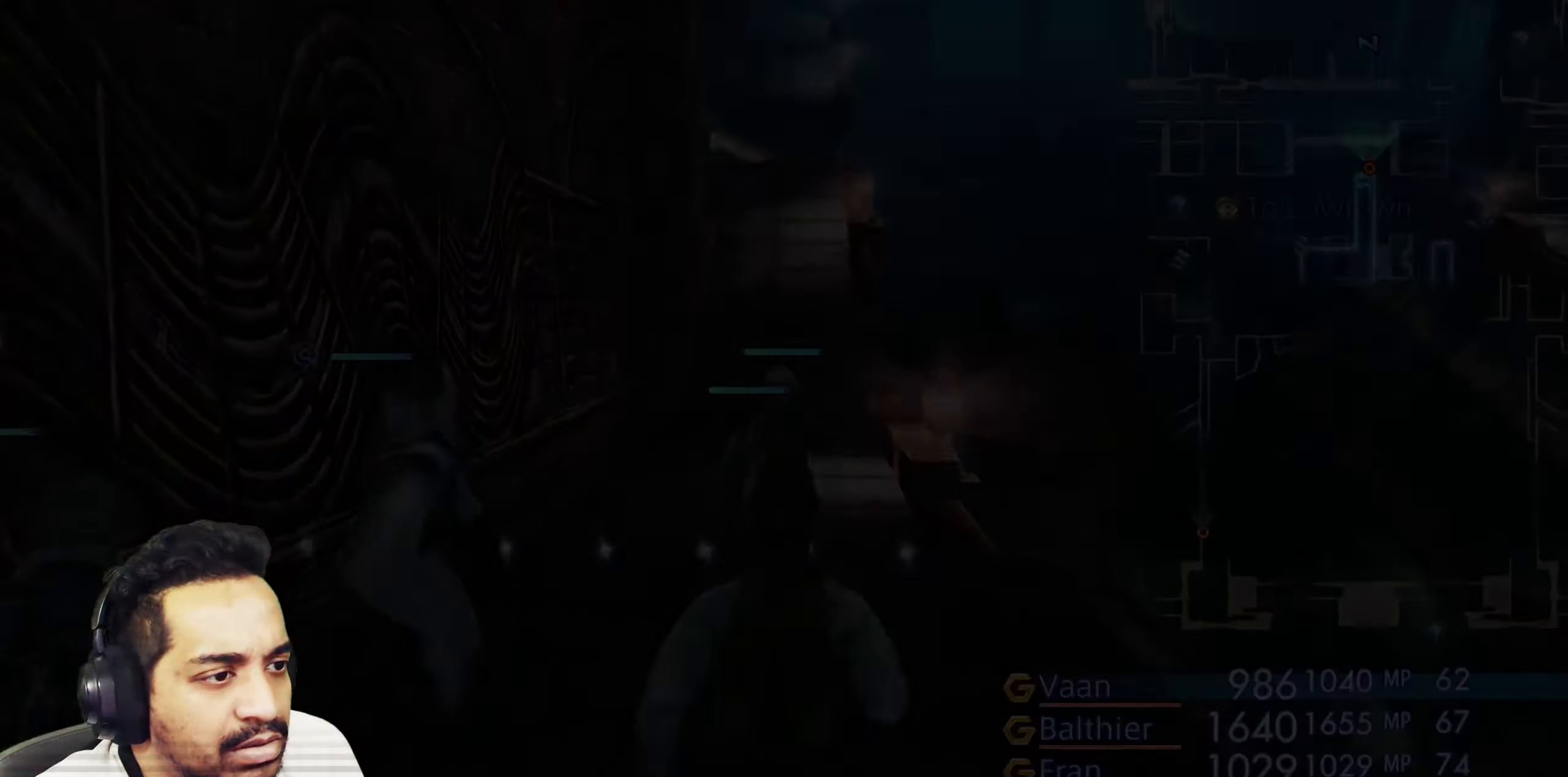
{"buttons": [], "left_stick": "center", "right_stick": "center", "events": []}
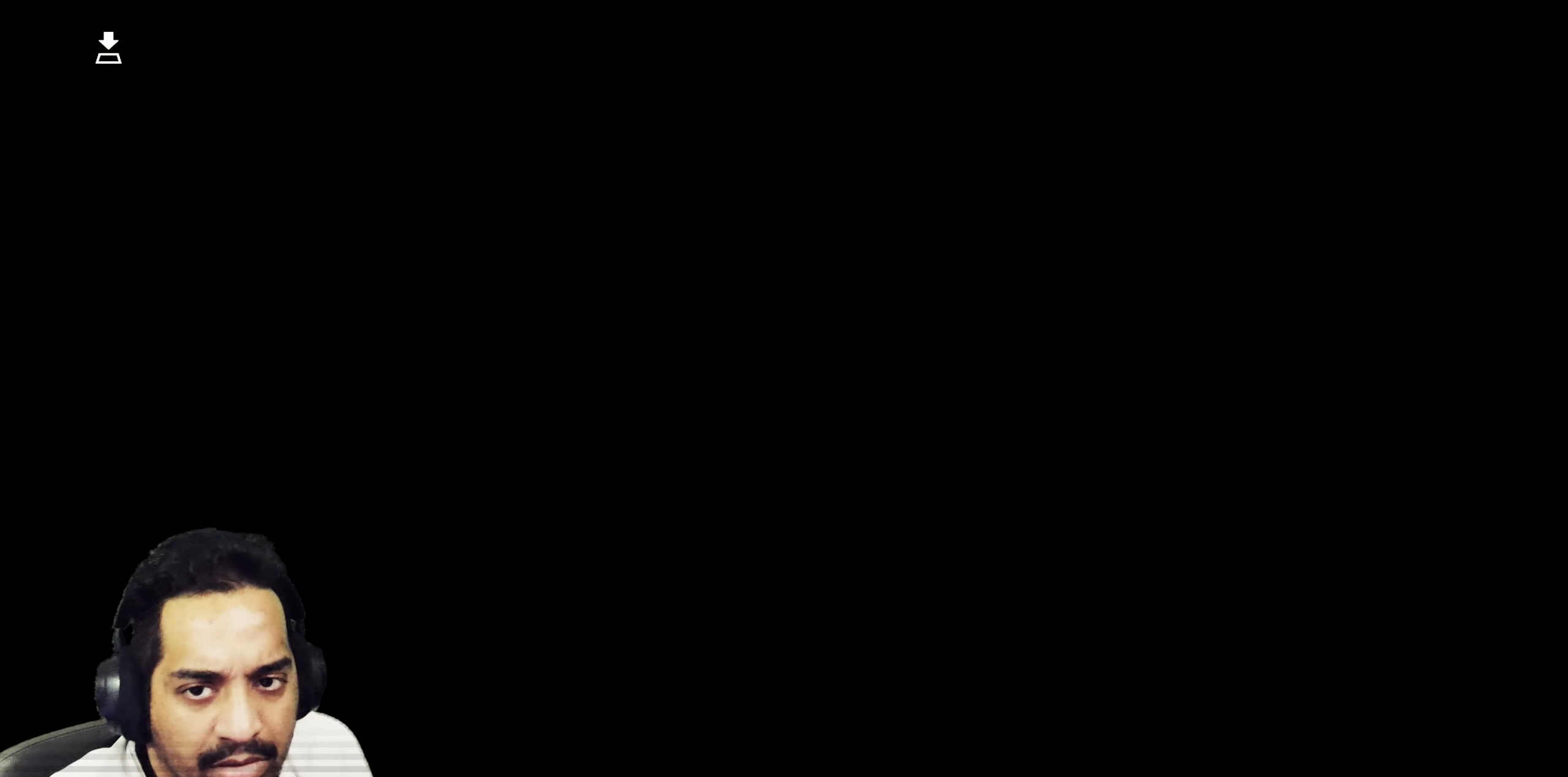
{"buttons": [], "left_stick": "center", "right_stick": "center", "events": []}
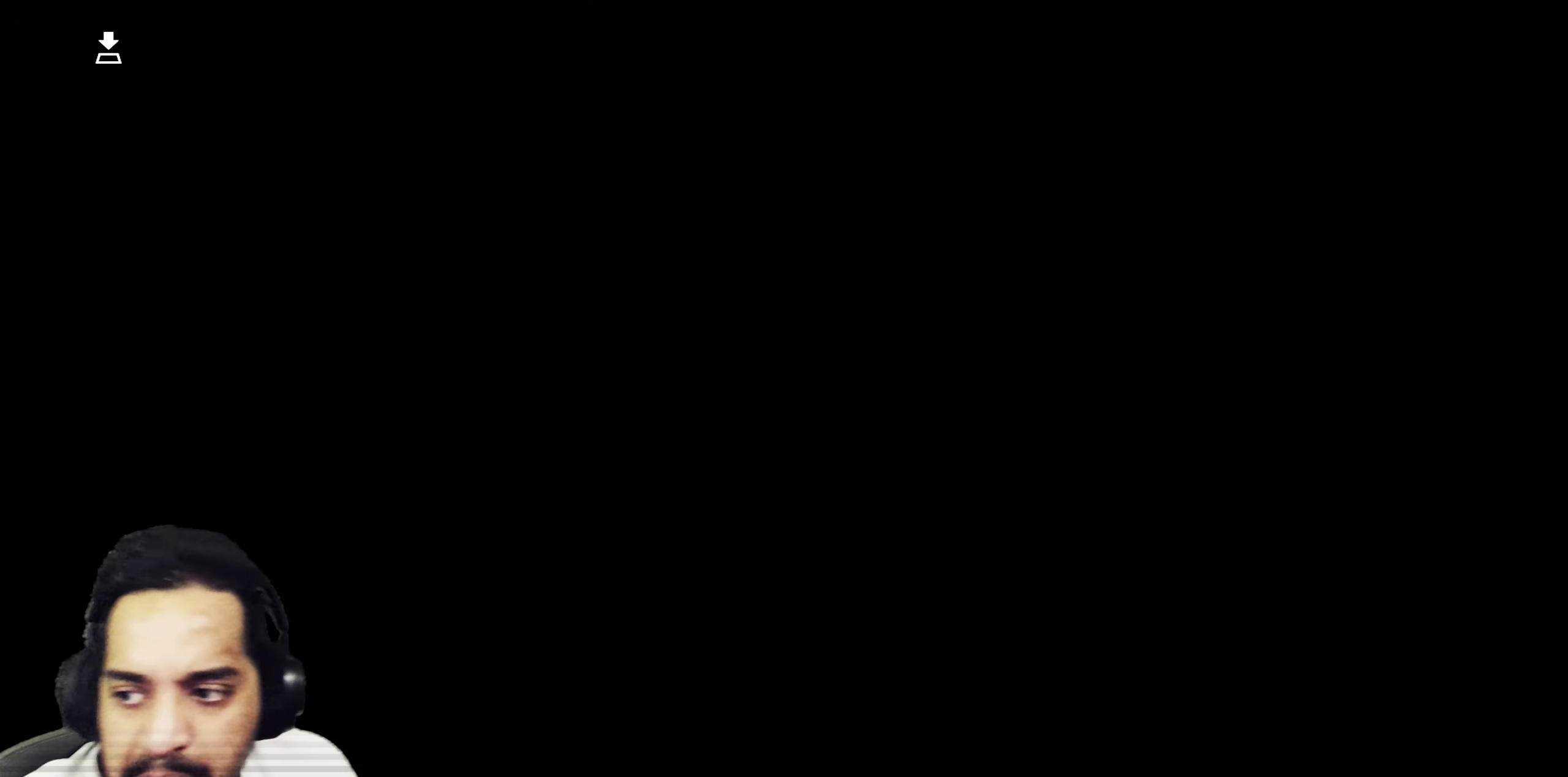
{"buttons": [], "left_stick": "center", "right_stick": "center", "events": []}
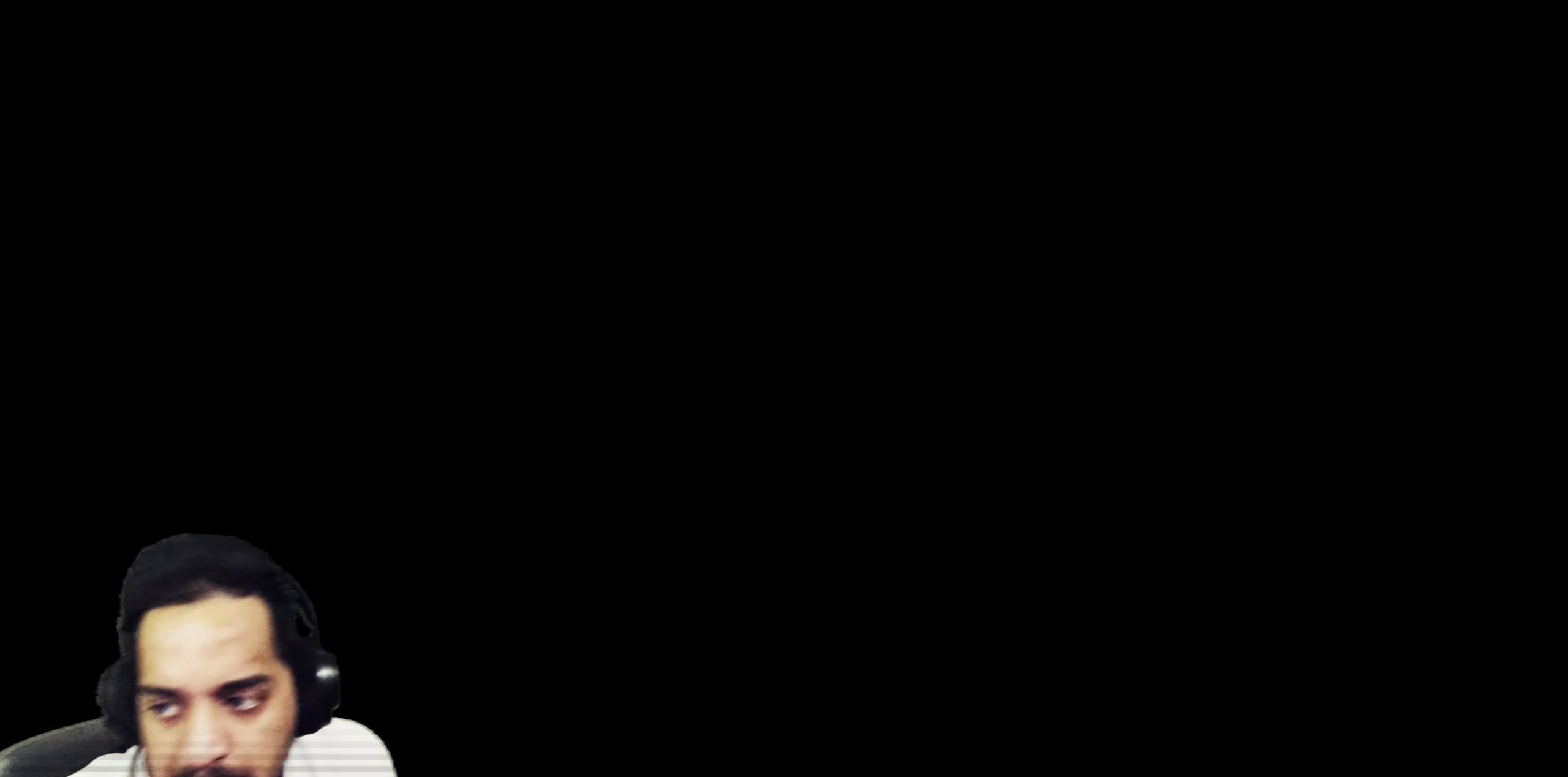
{"buttons": [], "left_stick": "center", "right_stick": "center", "events": []}
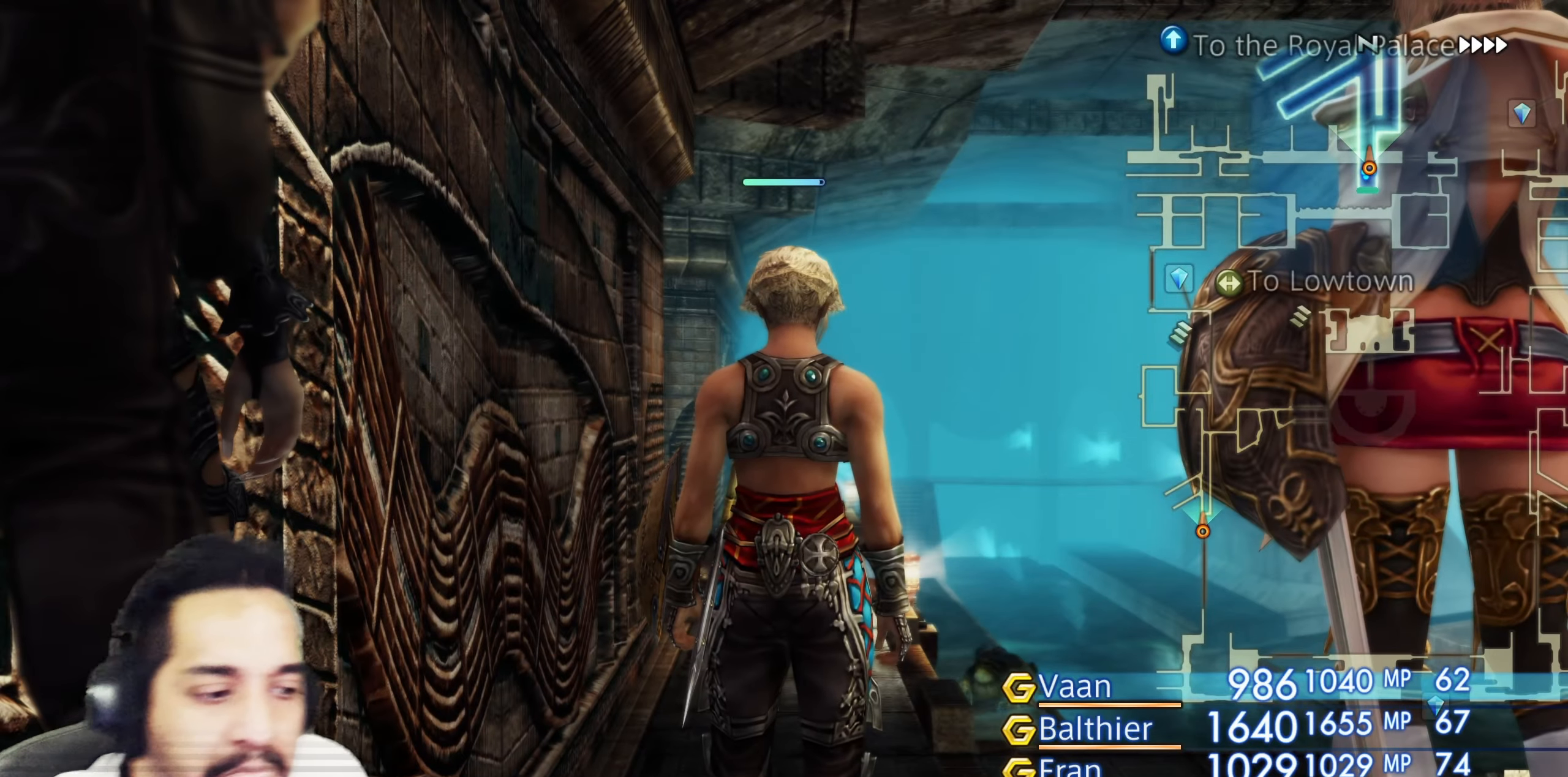
{"buttons": [], "left_stick": "up", "right_stick": "center", "events": [[217, "left_stick", "up"]]}
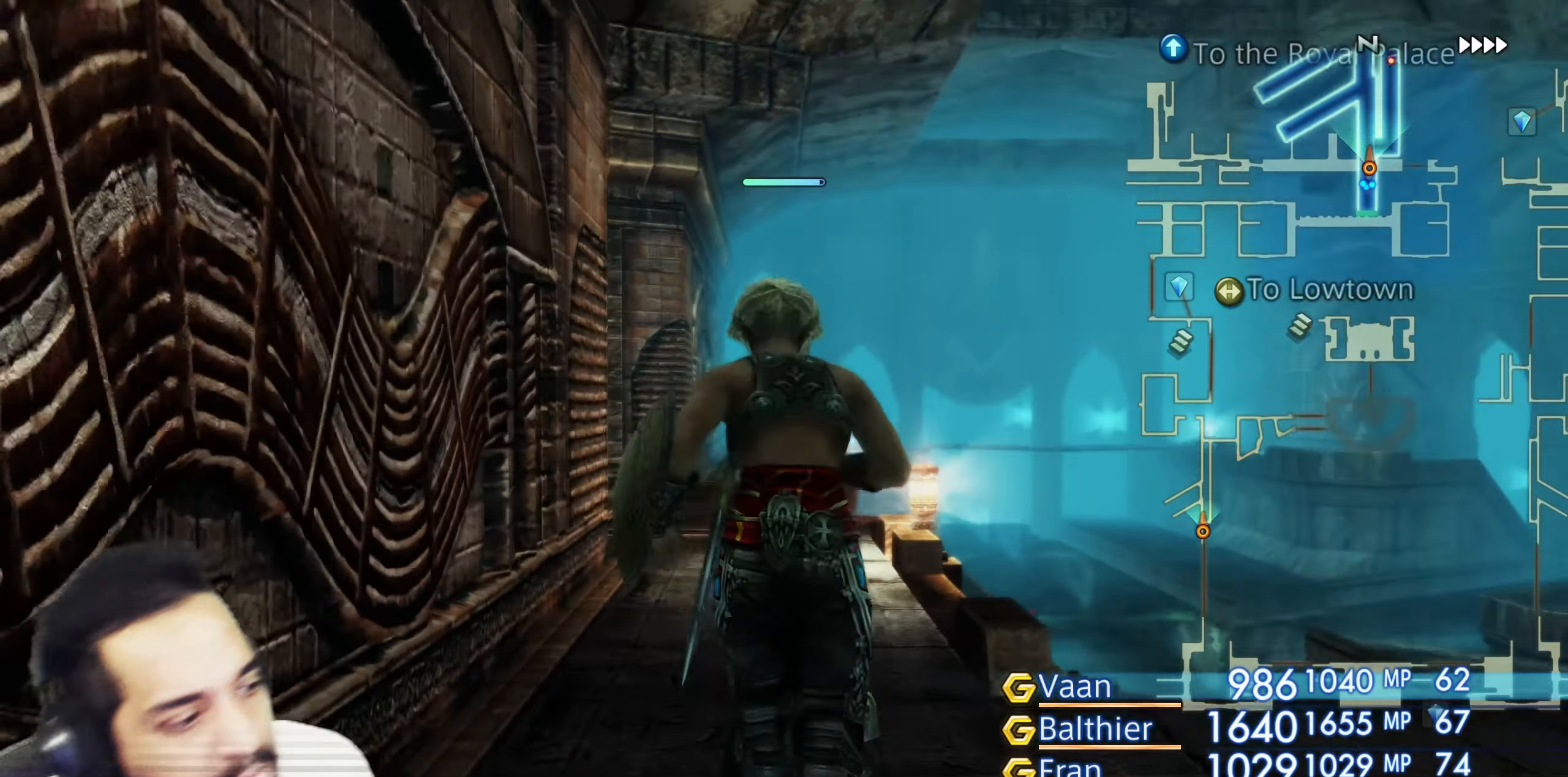
{"buttons": [], "left_stick": "center", "right_stick": "down", "events": [[33, "left_stick", "center"], [83, "right_stick", "down"]]}
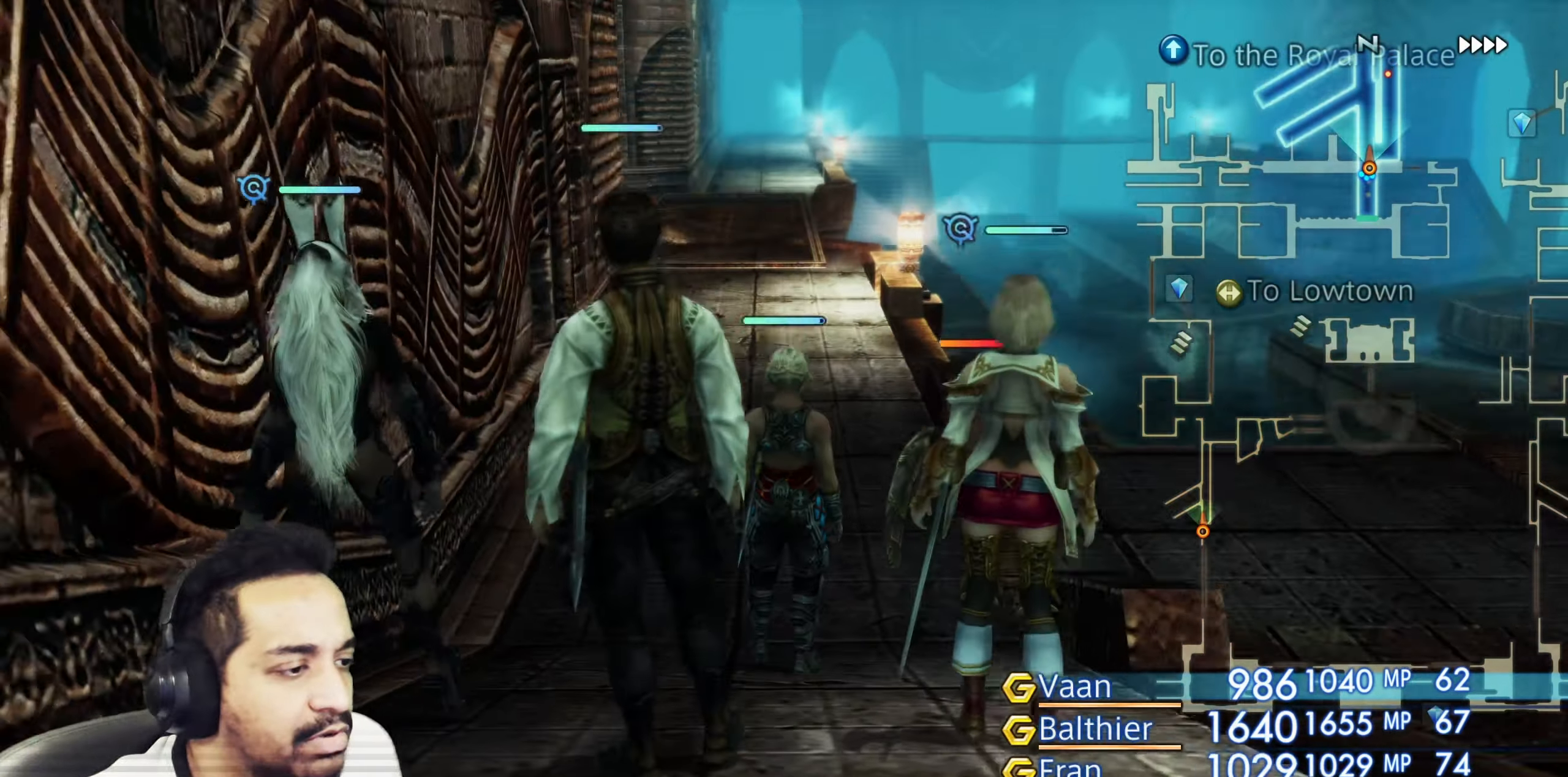
{"buttons": [], "left_stick": "up-right", "right_stick": "left", "events": [[150, "right_stick", "left"], [467, "left_stick", "up-right"]]}